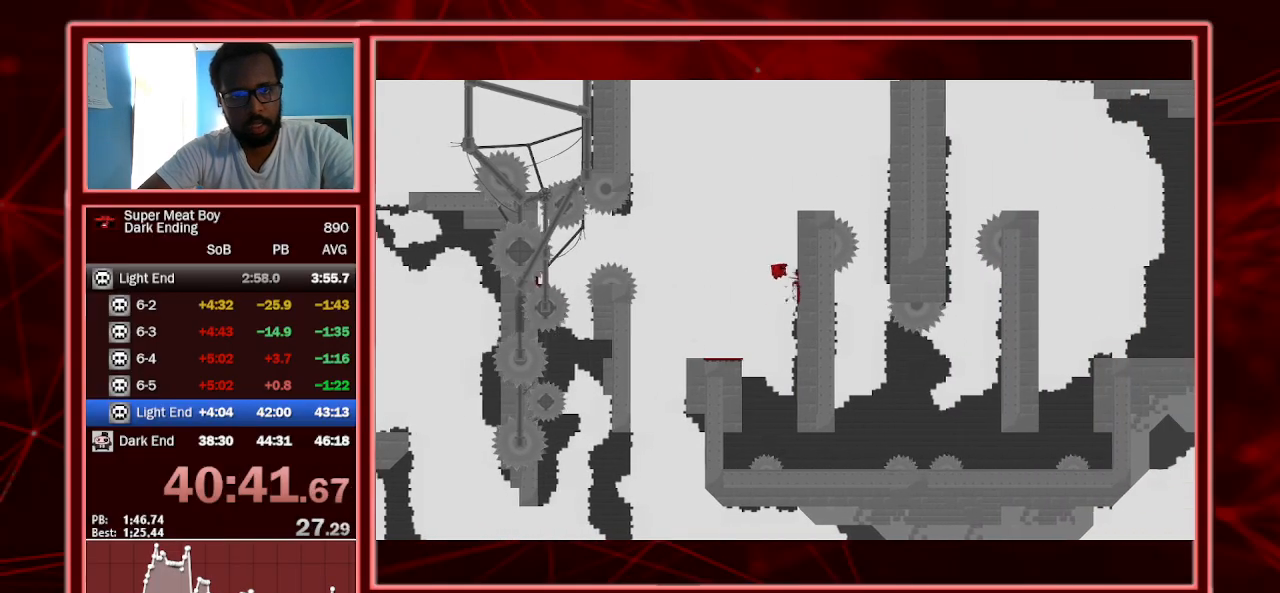
Gameplay with keyboard; each line is a JSON object with the keys held at the frame after it. "events" lists presses ("down") and releases ("up") of "a", "escape", "left", "p", "right", "s", "shift" and "space" between this image and that frame as [ms after this image, input, new state], when the widget could be followed in between. No other keys are recorded. Mouse input is not recorded.
{"keys": ["shift"], "events": [[433, "space", "up"], [500, "right", "up"]]}
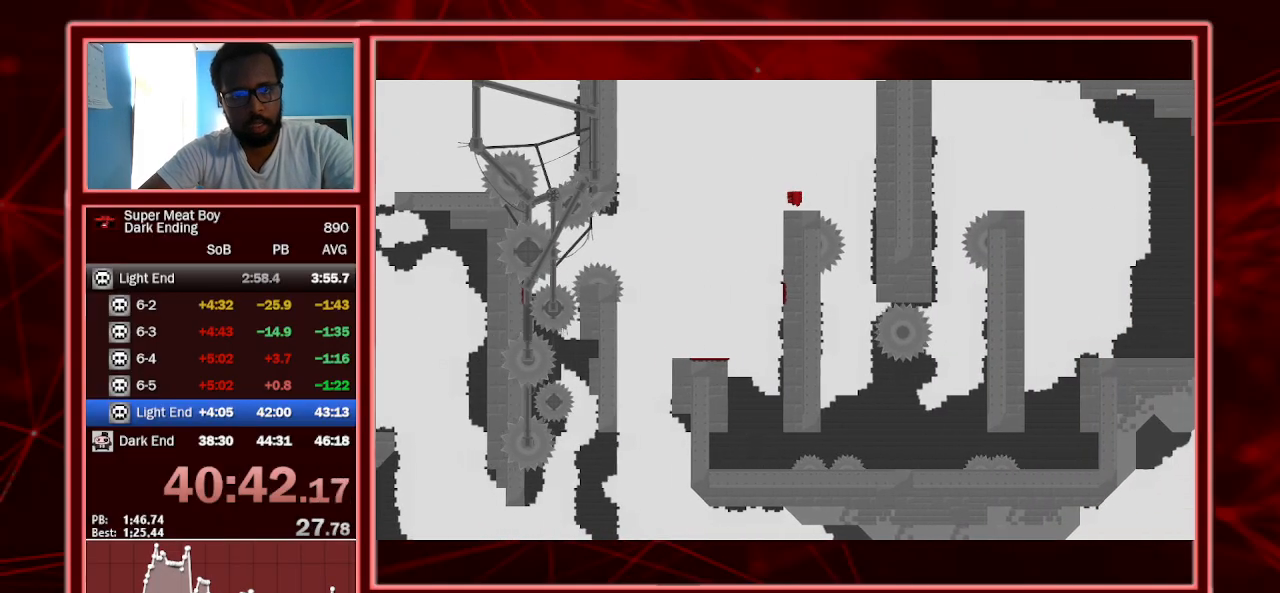
{"keys": ["right", "shift"], "events": [[33, "left", "down"], [133, "left", "up"], [200, "right", "down"]]}
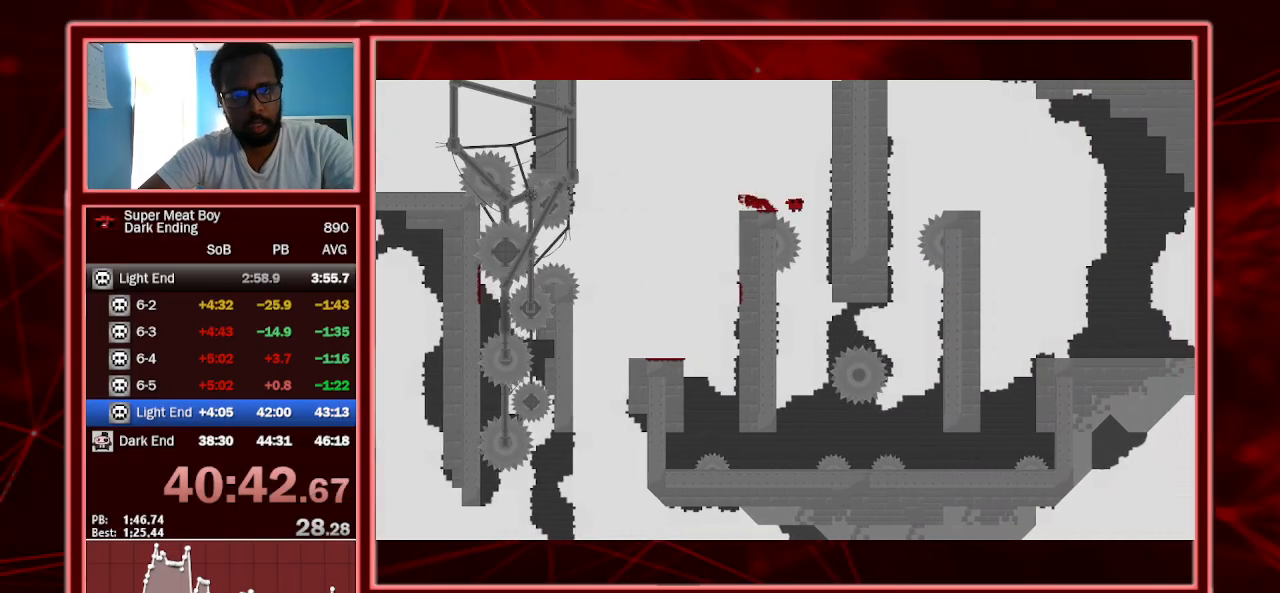
{"keys": ["left", "shift"], "events": [[200, "left", "down"], [200, "right", "up"]]}
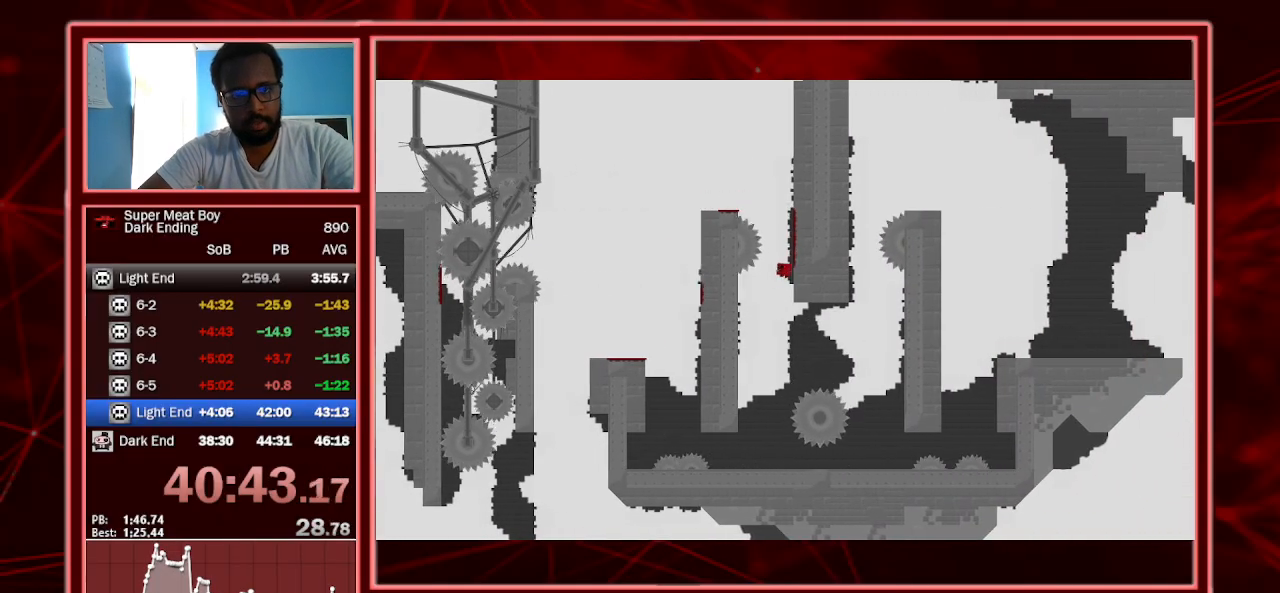
{"keys": ["right", "shift", "space"], "events": [[400, "left", "up"], [400, "right", "down"], [433, "space", "down"]]}
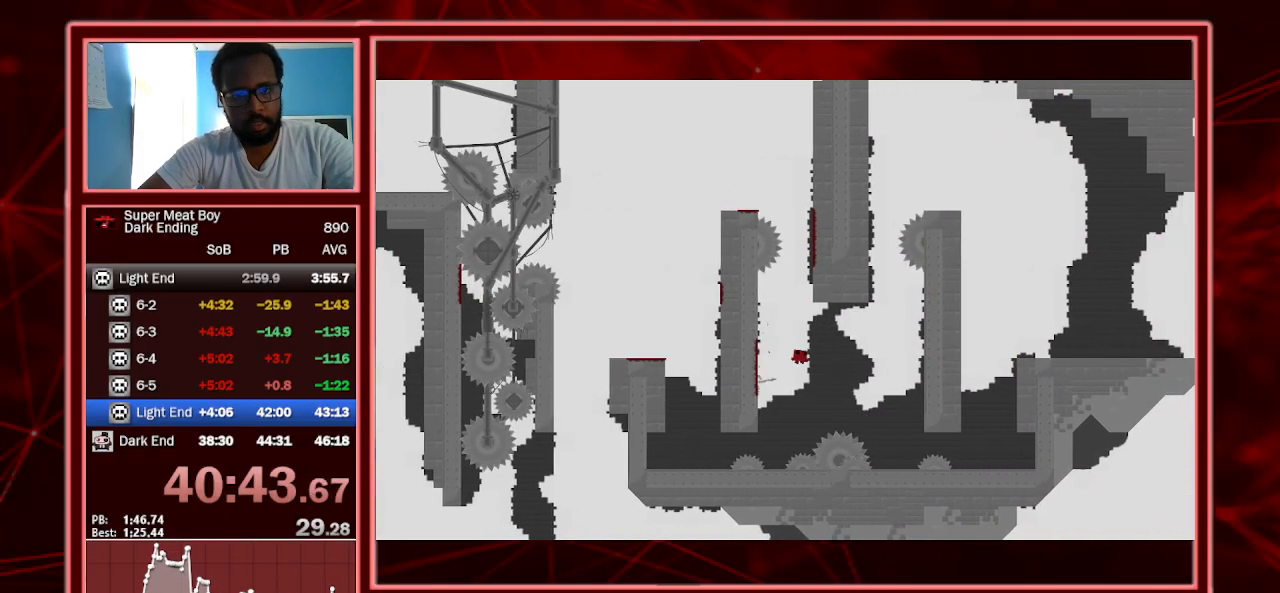
{"keys": ["left", "shift", "space"], "events": [[233, "space", "up"], [400, "space", "down"], [467, "left", "down"], [467, "right", "up"]]}
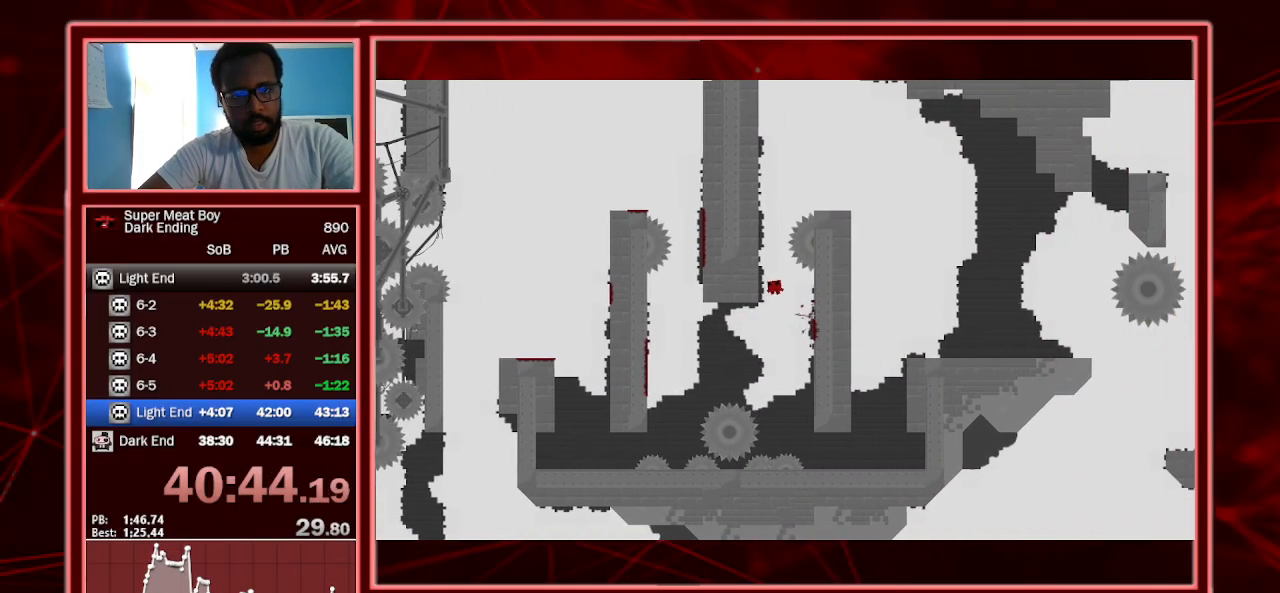
{"keys": ["right", "shift", "space"], "events": [[433, "space", "up"], [467, "left", "up"], [467, "right", "down"], [467, "space", "down"]]}
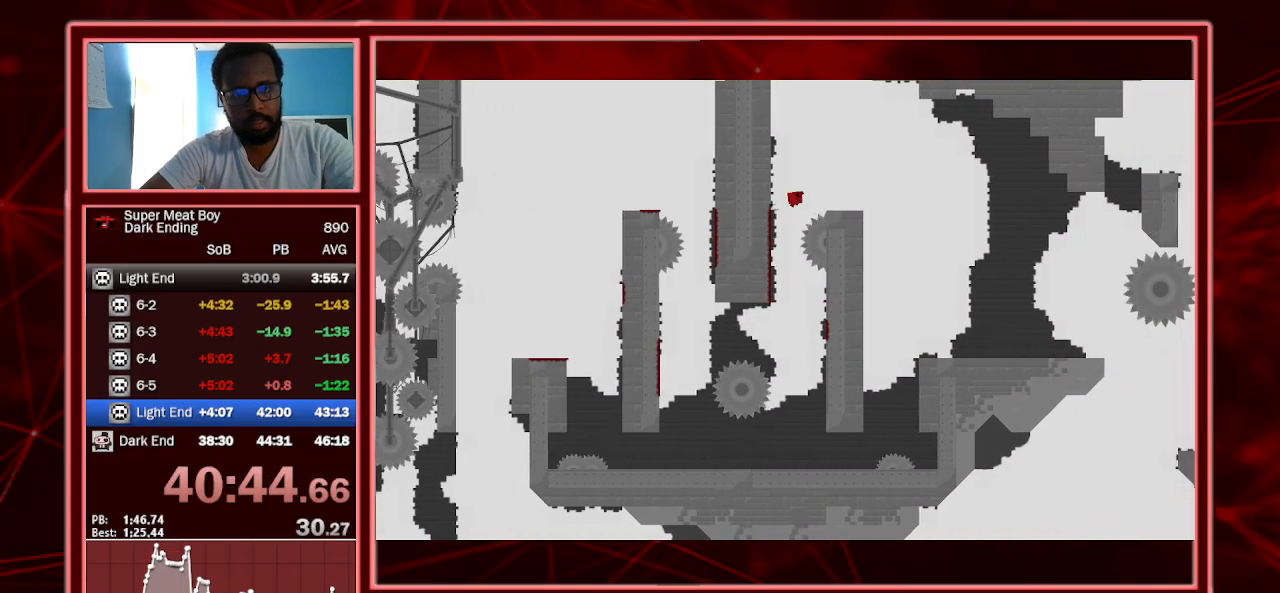
{"keys": ["shift"], "events": [[133, "space", "up"], [267, "right", "up"], [333, "left", "down"], [500, "left", "up"]]}
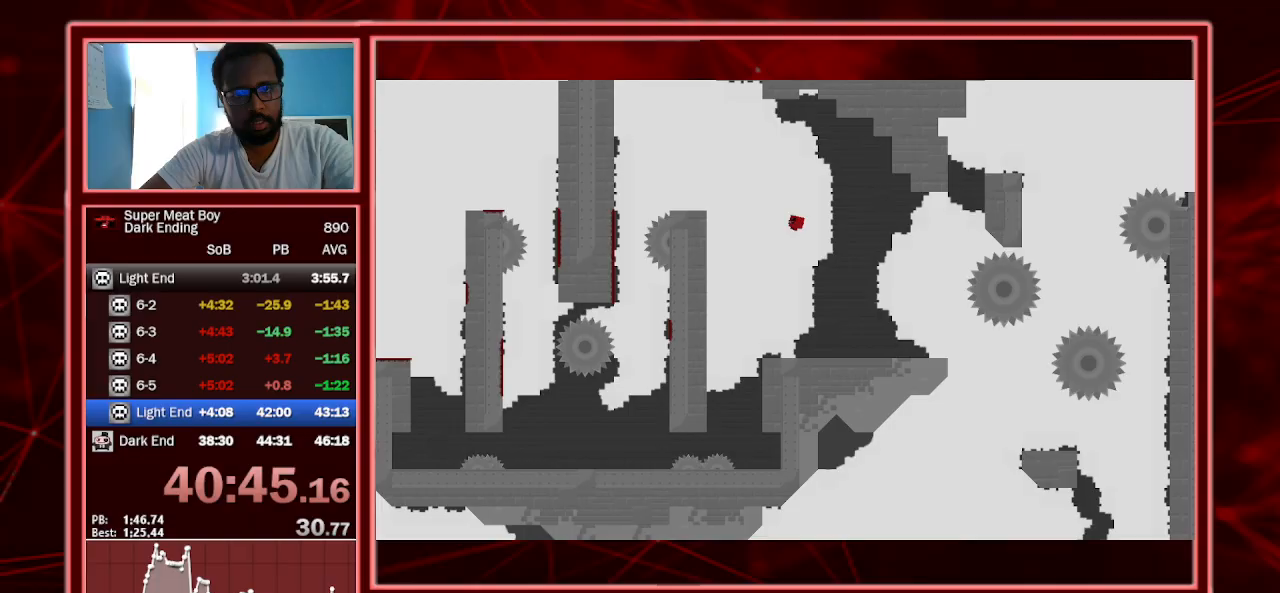
{"keys": ["right"], "events": [[133, "shift", "up"], [167, "right", "down"]]}
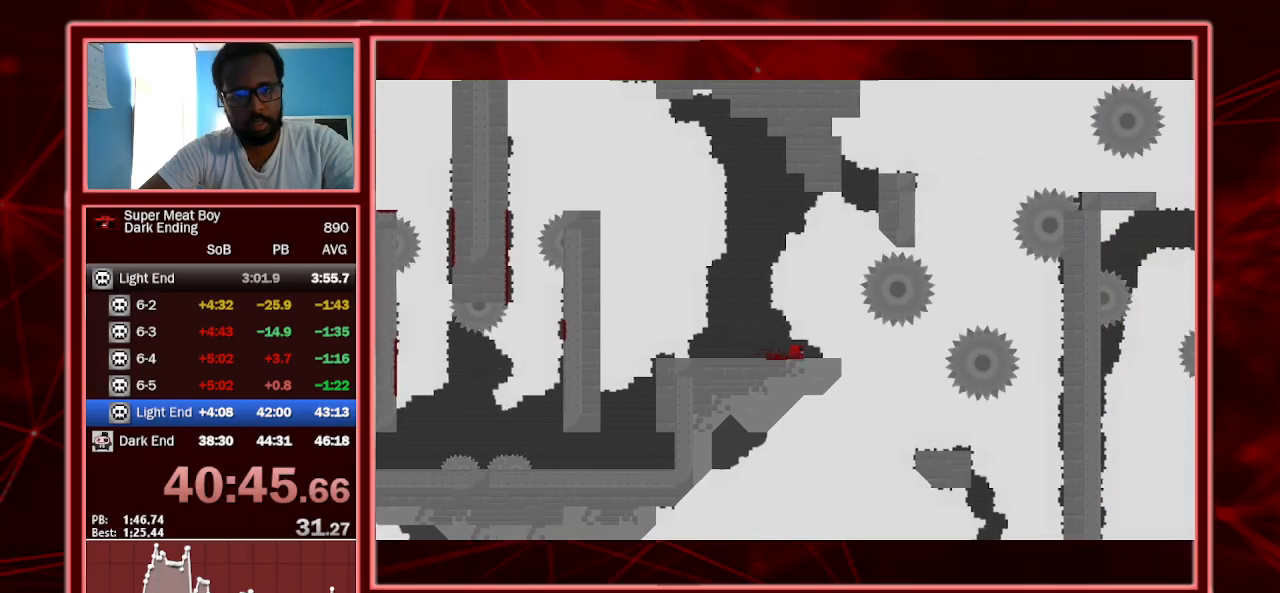
{"keys": ["right"], "events": []}
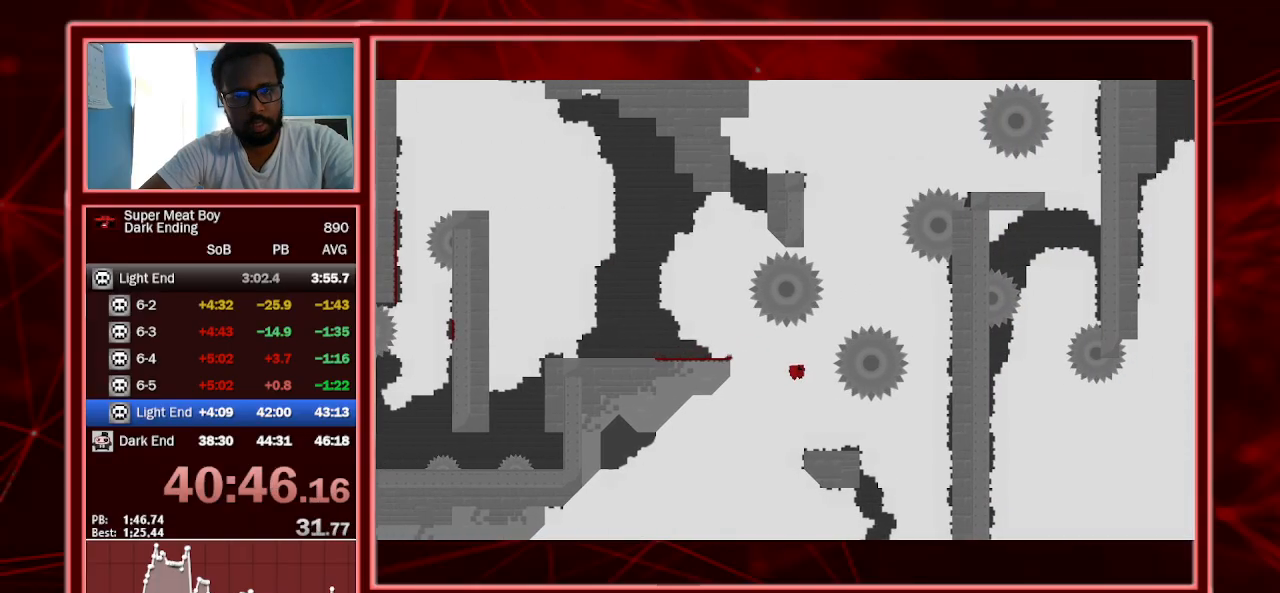
{"keys": ["right", "shift"], "events": [[33, "right", "up"], [67, "left", "down"], [67, "shift", "down"], [200, "left", "up"], [200, "right", "down"]]}
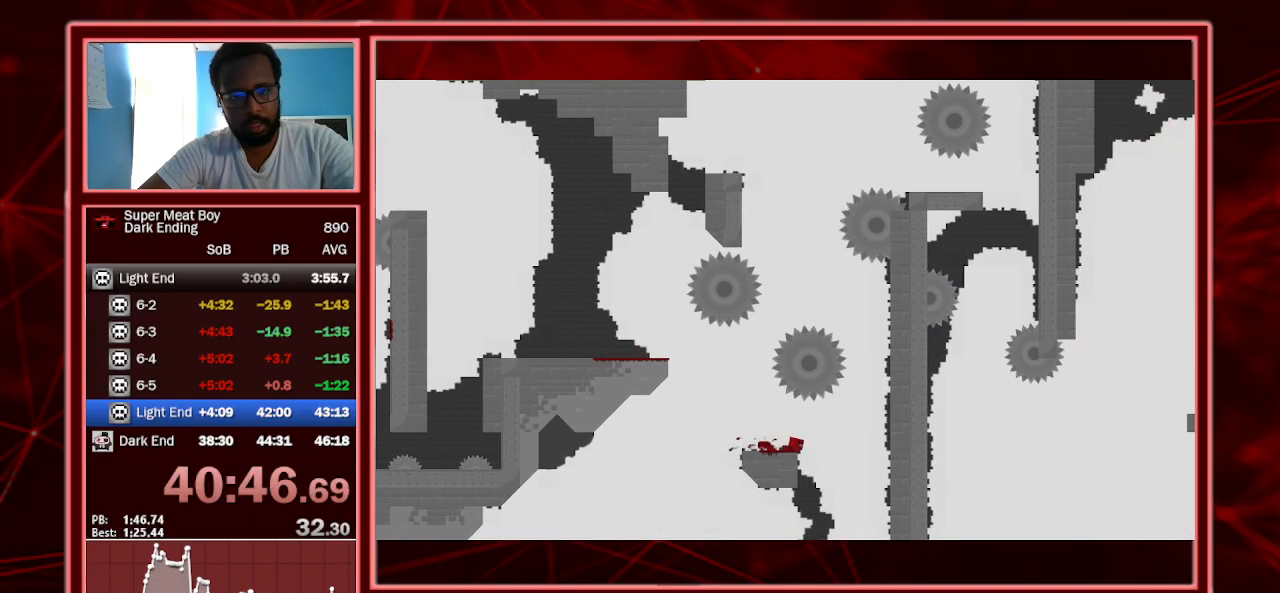
{"keys": ["right", "shift", "space"], "events": [[367, "space", "down"]]}
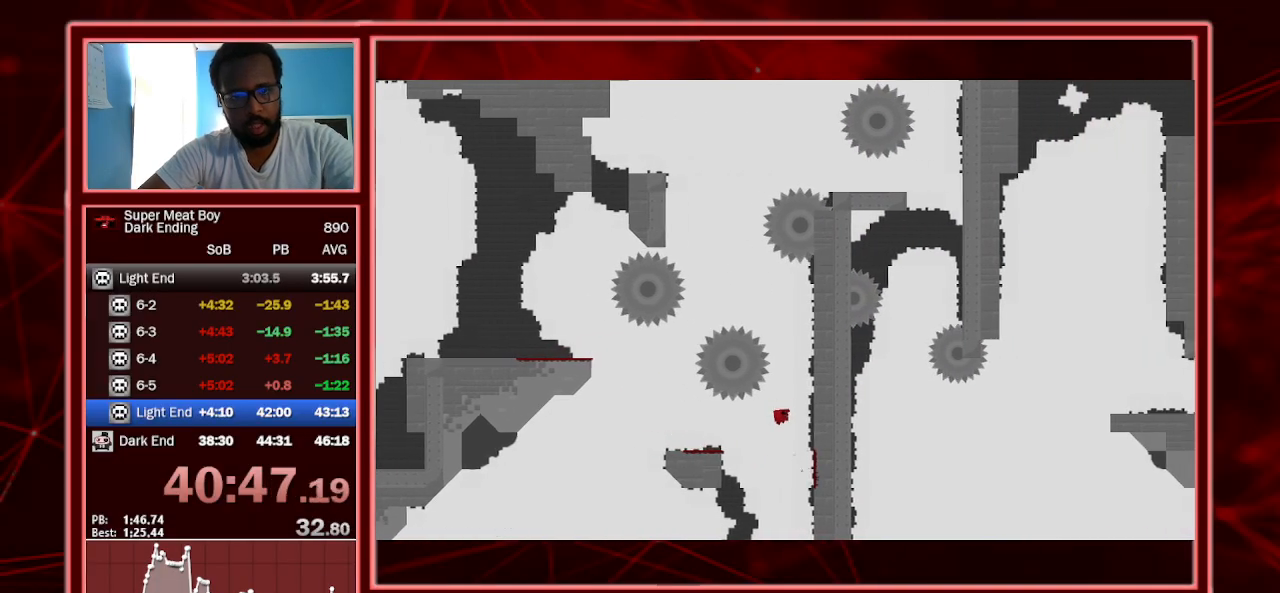
{"keys": ["right", "shift", "space"], "events": [[233, "space", "up"], [367, "space", "down"]]}
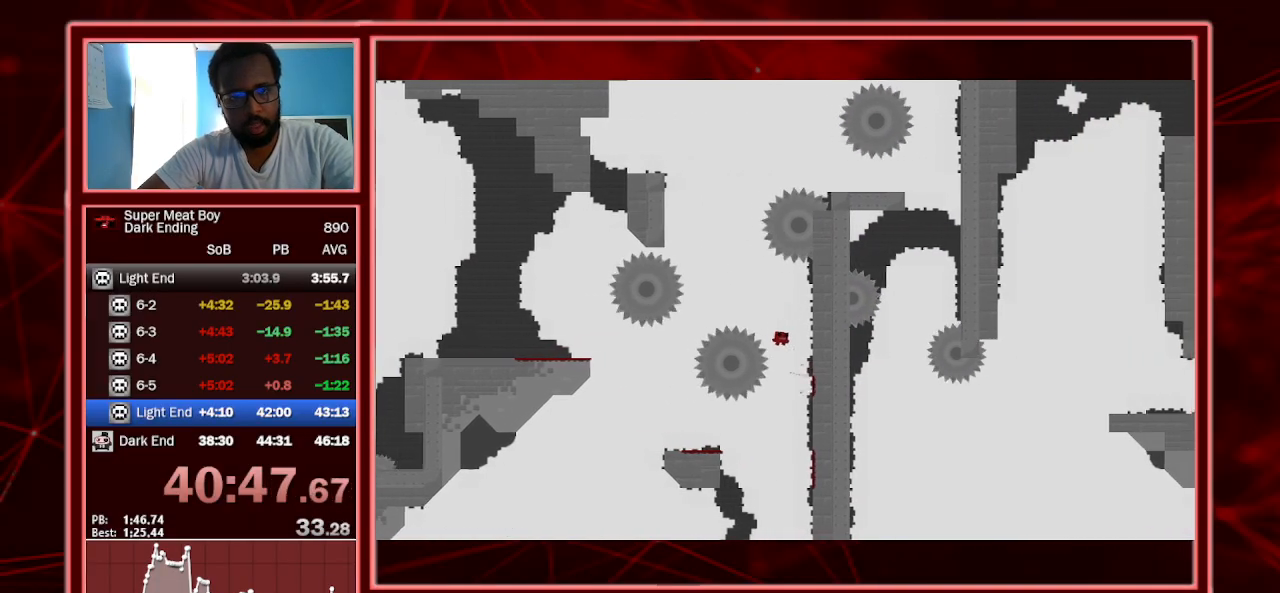
{"keys": ["left", "shift", "space"], "events": [[267, "space", "up"], [400, "left", "down"], [400, "right", "up"], [400, "space", "down"]]}
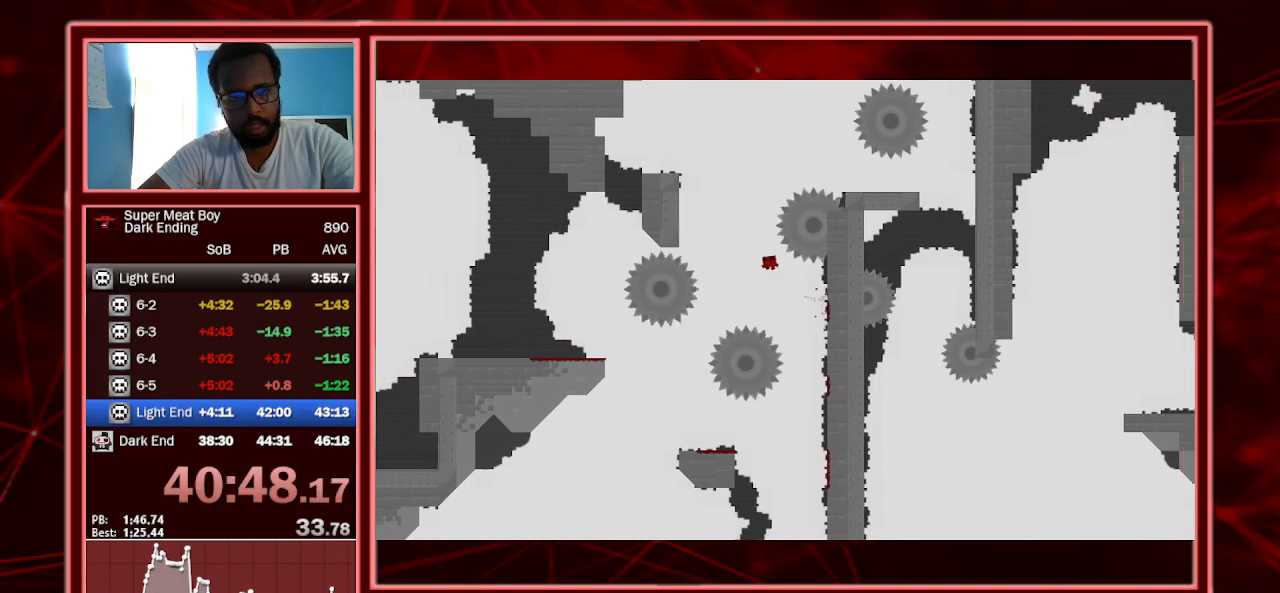
{"keys": ["right", "shift", "space"], "events": [[267, "space", "up"], [300, "left", "up"], [367, "right", "down"], [367, "space", "down"]]}
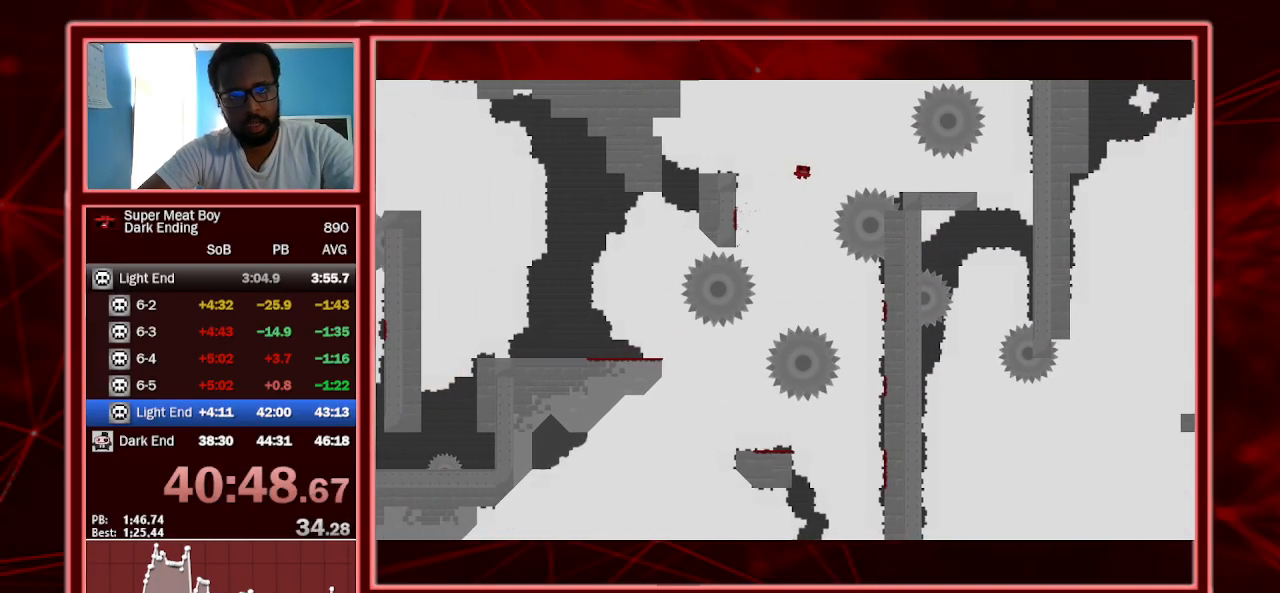
{"keys": ["shift"], "events": [[100, "space", "up"], [200, "right", "up"], [233, "left", "down"], [367, "left", "up"]]}
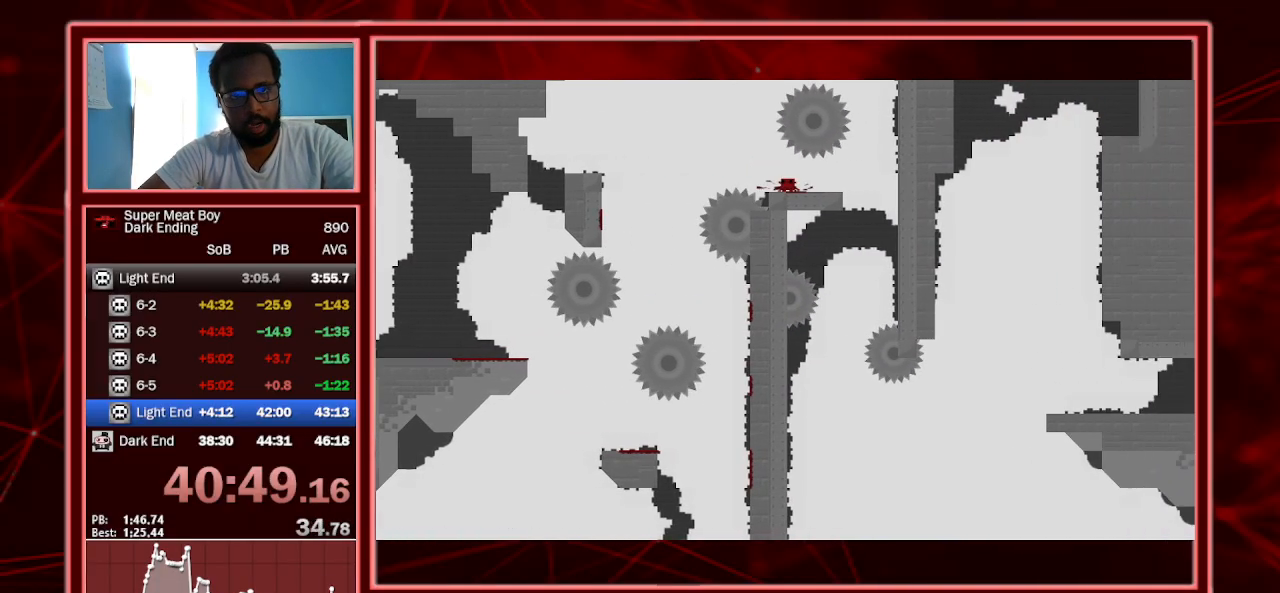
{"keys": ["shift"], "events": [[67, "right", "down"], [433, "right", "up"]]}
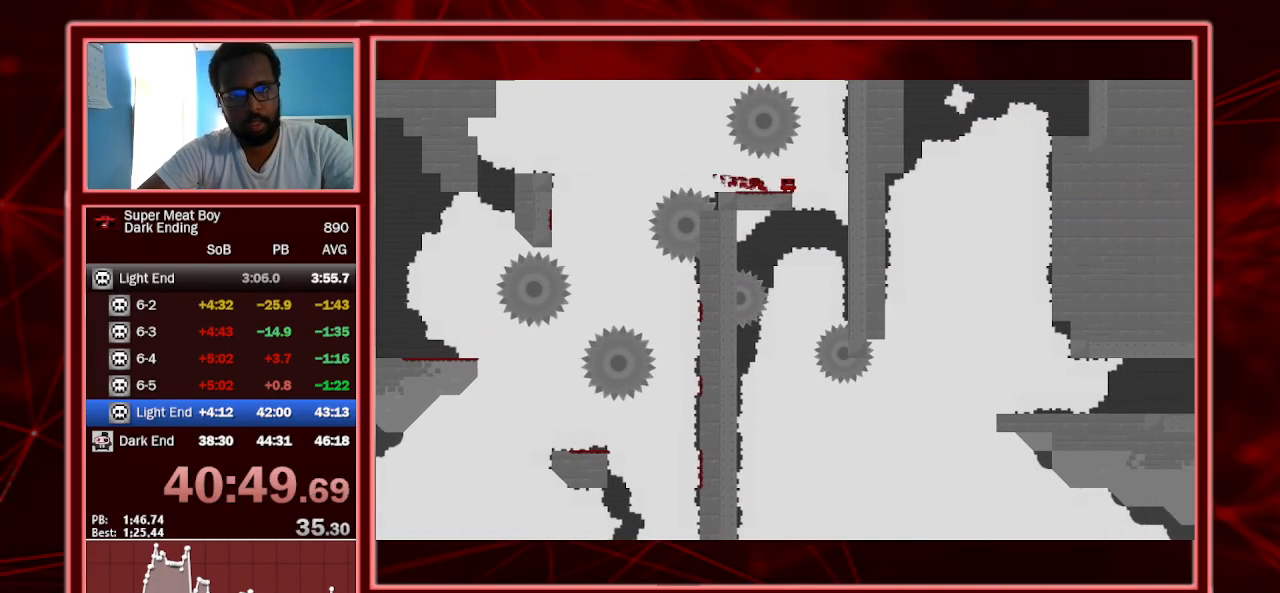
{"keys": ["left", "shift"], "events": [[167, "right", "down"], [367, "right", "up"], [400, "left", "down"]]}
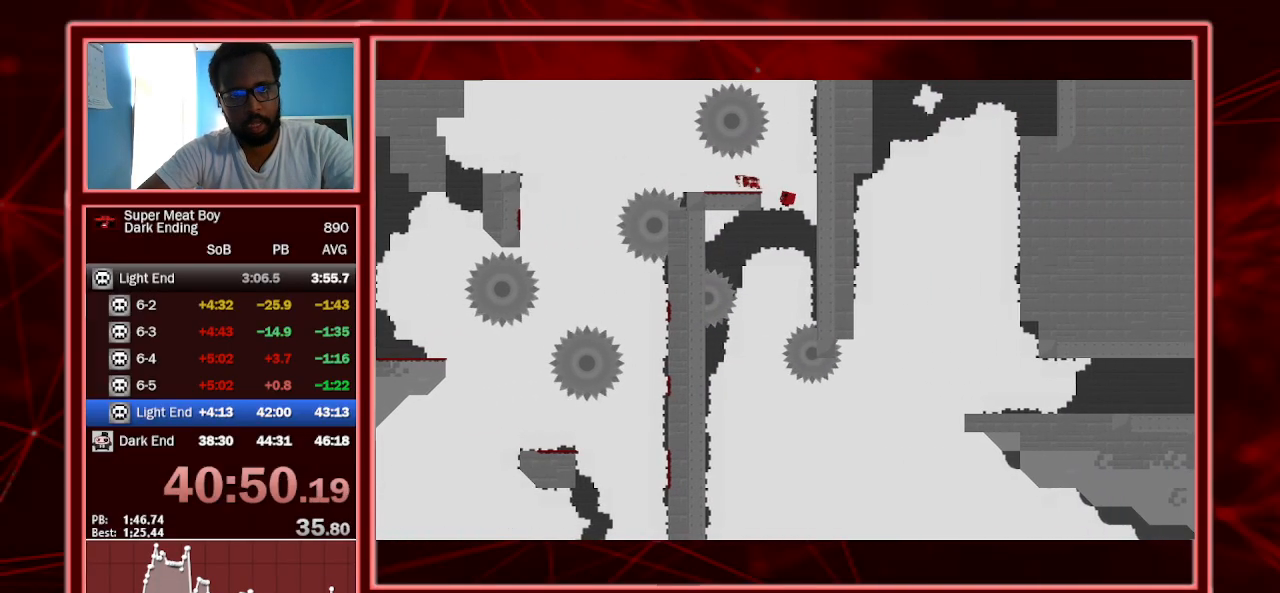
{"keys": ["left", "shift"], "events": [[67, "left", "up"], [367, "left", "down"]]}
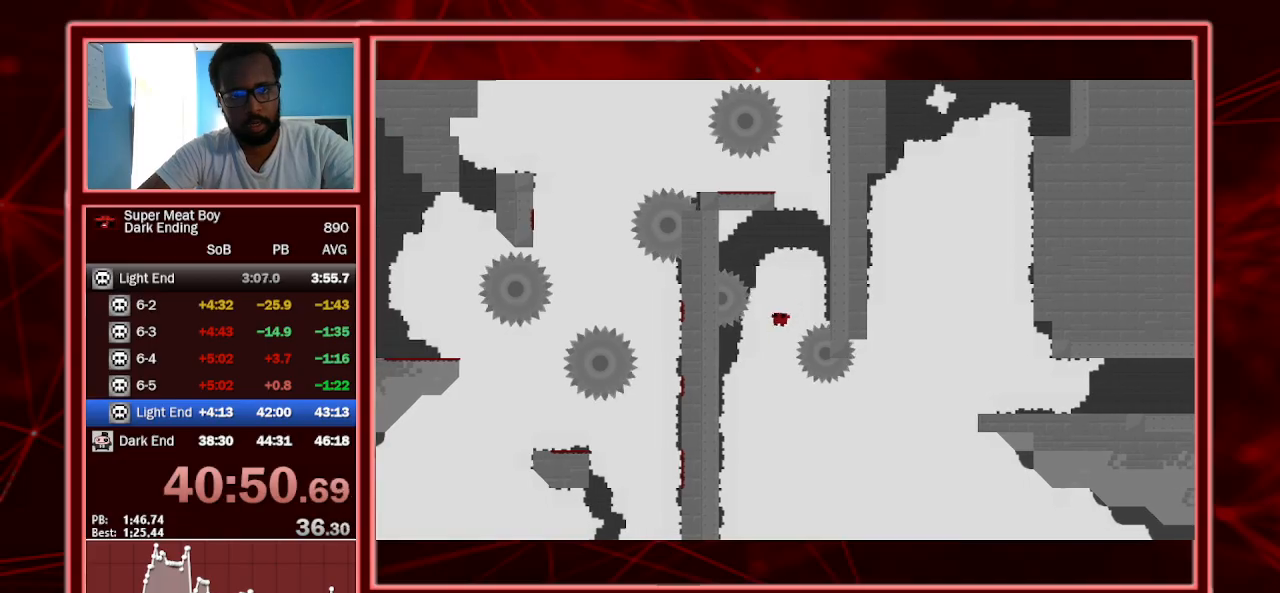
{"keys": ["left", "shift"], "events": [[367, "space", "down"], [500, "space", "up"]]}
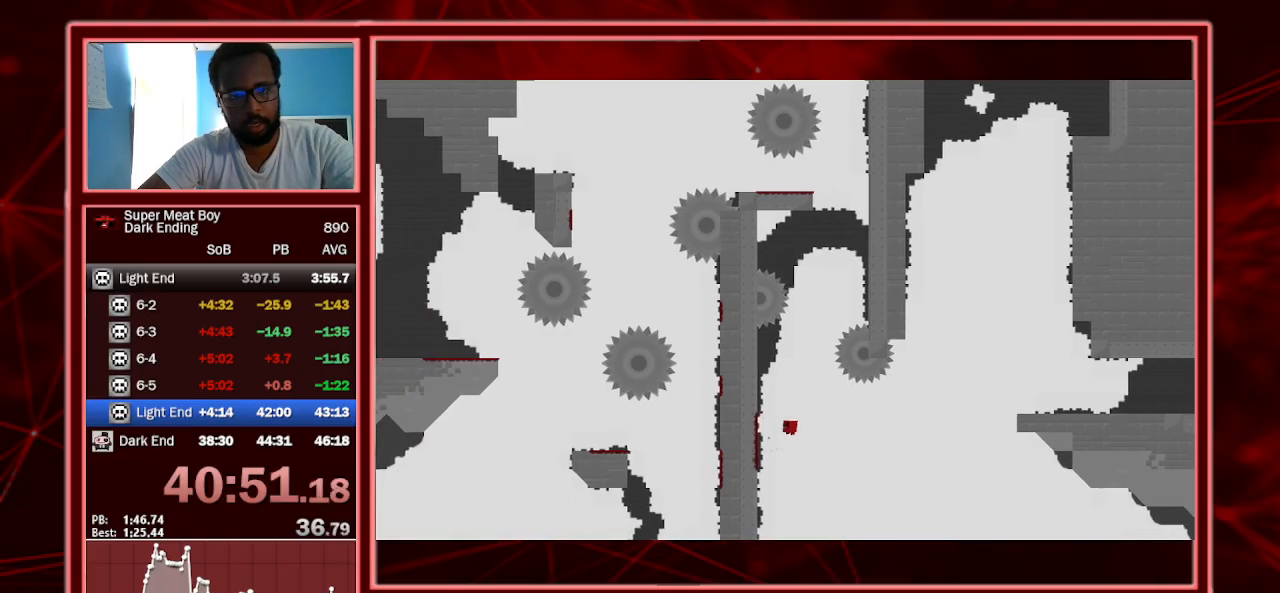
{"keys": ["right", "shift", "space"], "events": [[400, "left", "up"], [467, "right", "down"], [467, "space", "down"]]}
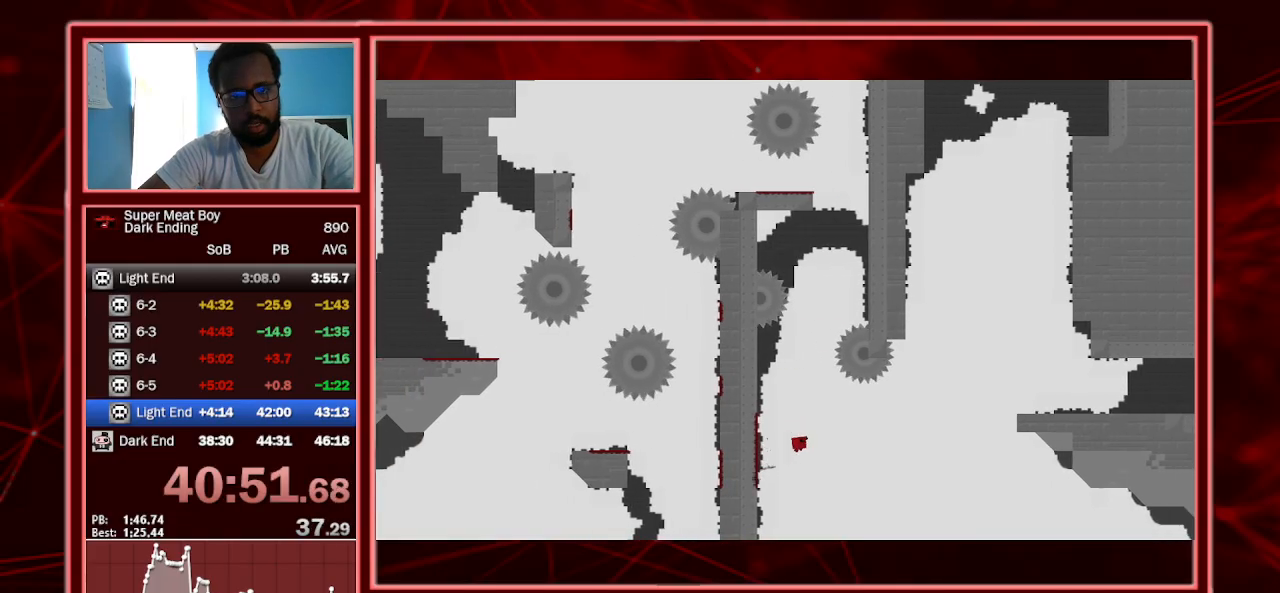
{"keys": ["right", "shift", "space"], "events": []}
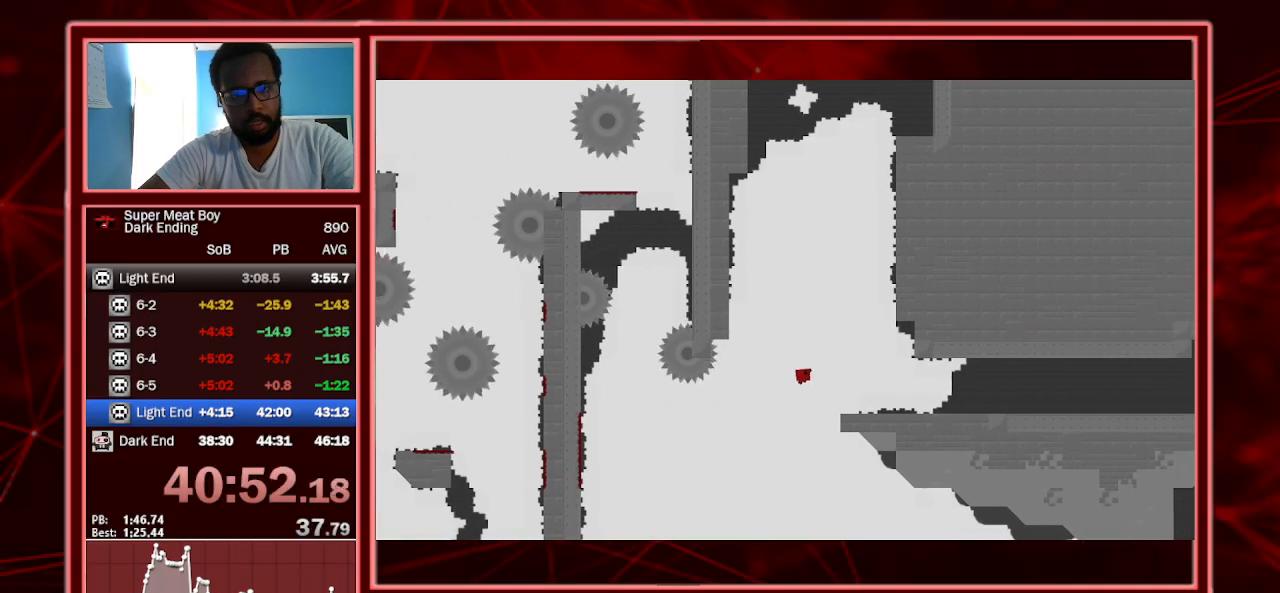
{"keys": ["right", "shift"], "events": [[200, "space", "up"]]}
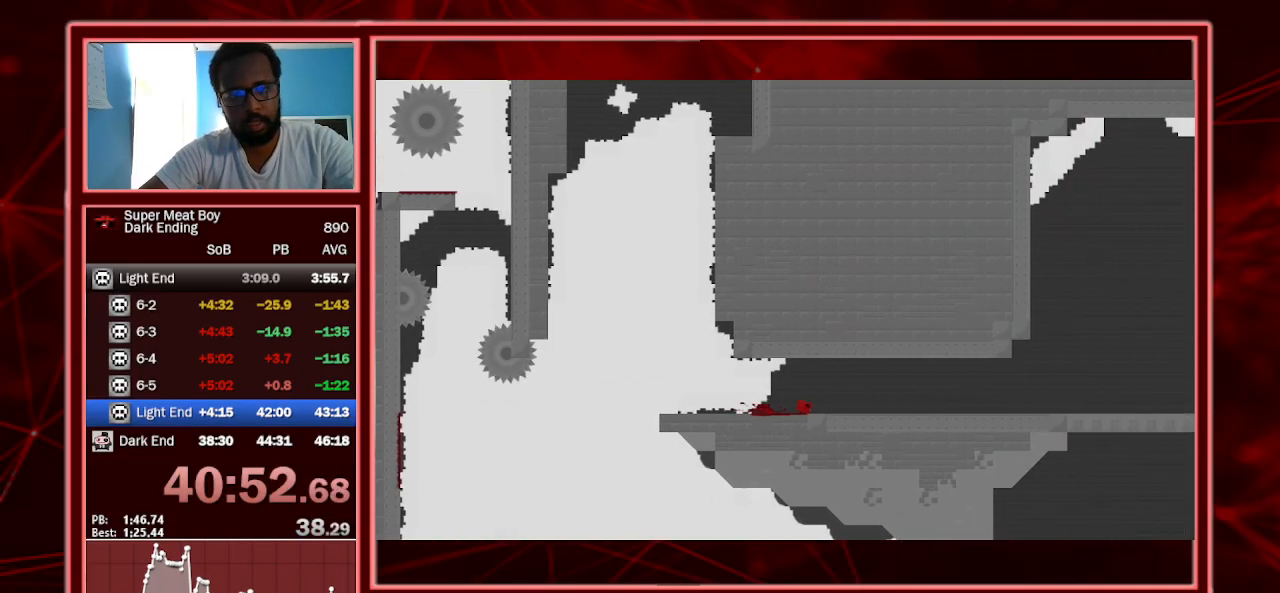
{"keys": ["right", "shift"], "events": []}
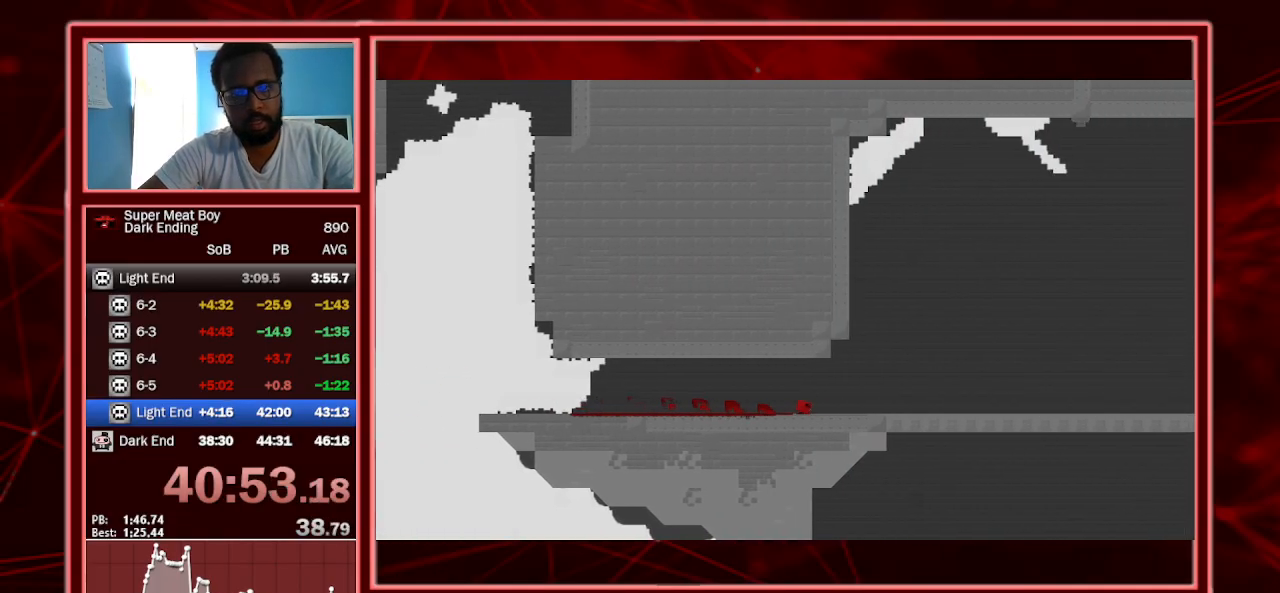
{"keys": ["left", "shift", "space"], "events": [[133, "left", "down"], [133, "space", "down"], [200, "right", "up"]]}
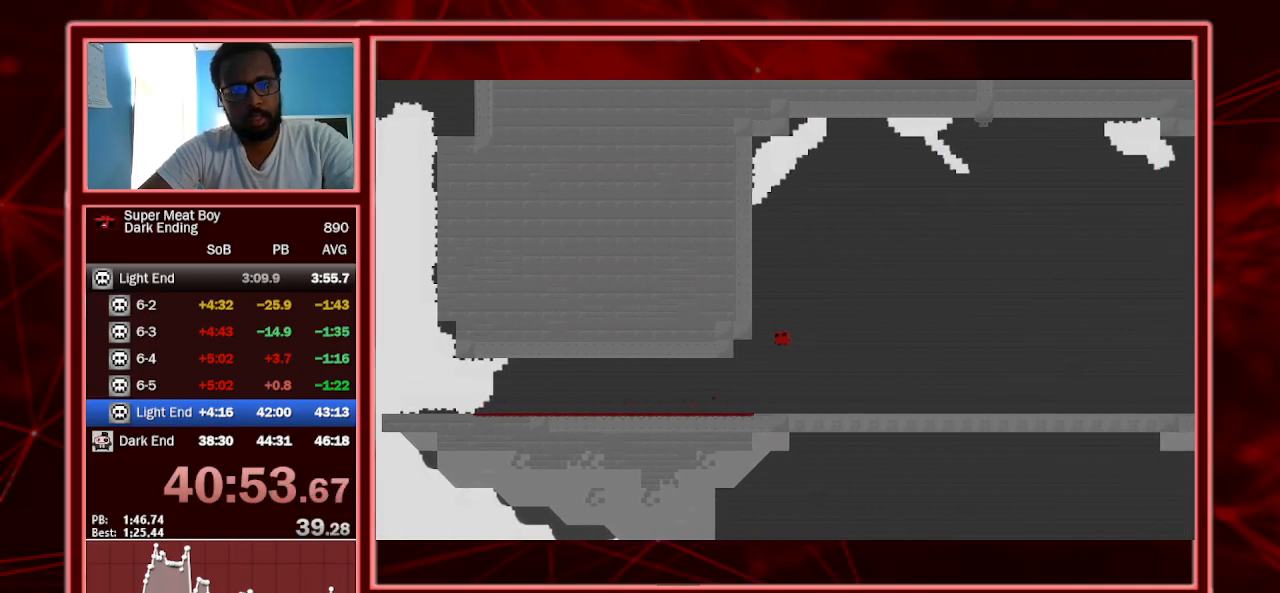
{"keys": ["left", "shift", "space"], "events": [[167, "space", "up"], [200, "shift", "up"], [267, "shift", "down"], [267, "space", "down"]]}
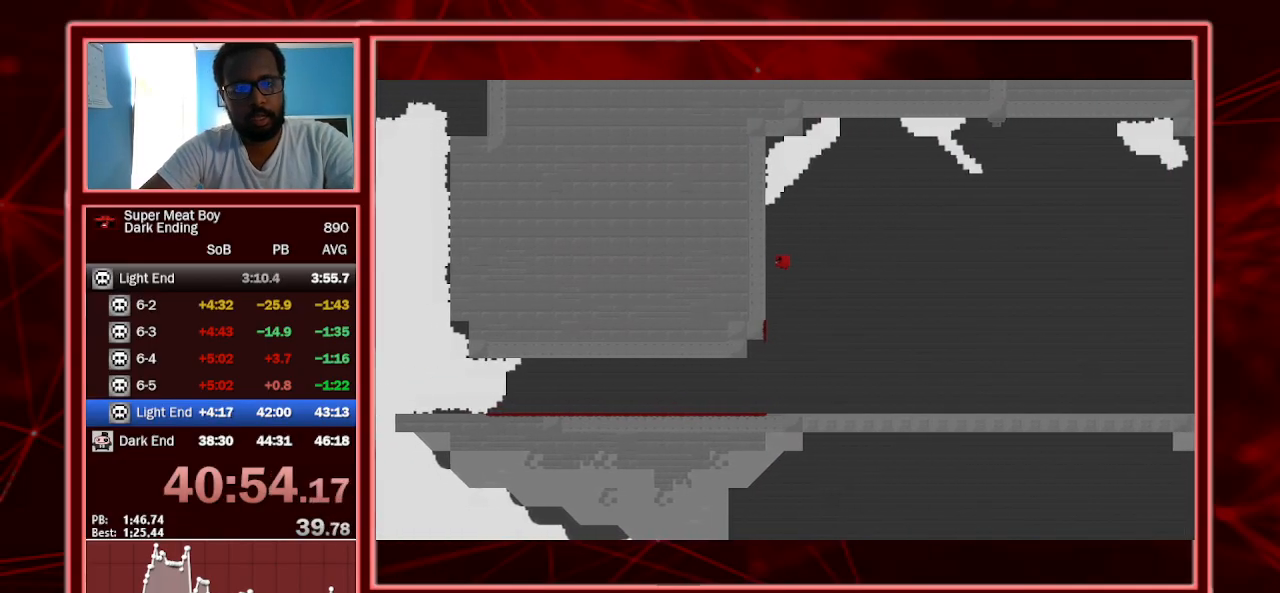
{"keys": ["right", "shift", "space"], "events": [[267, "space", "up"], [367, "right", "down"], [367, "space", "down"], [400, "left", "up"]]}
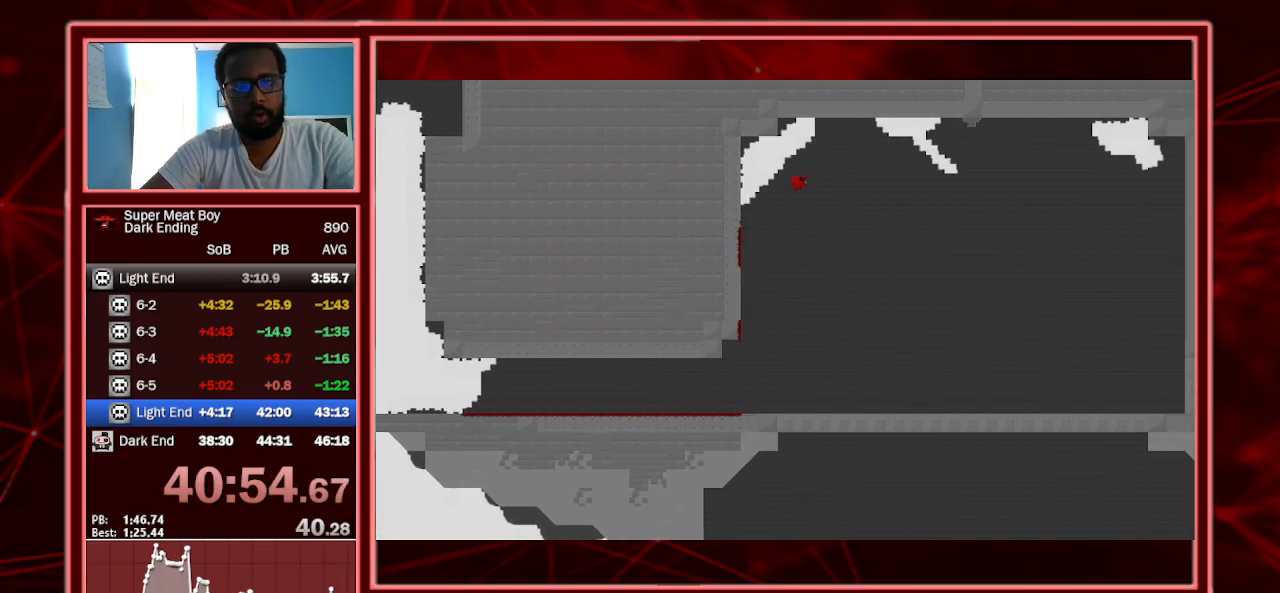
{"keys": ["right", "shift", "space"], "events": []}
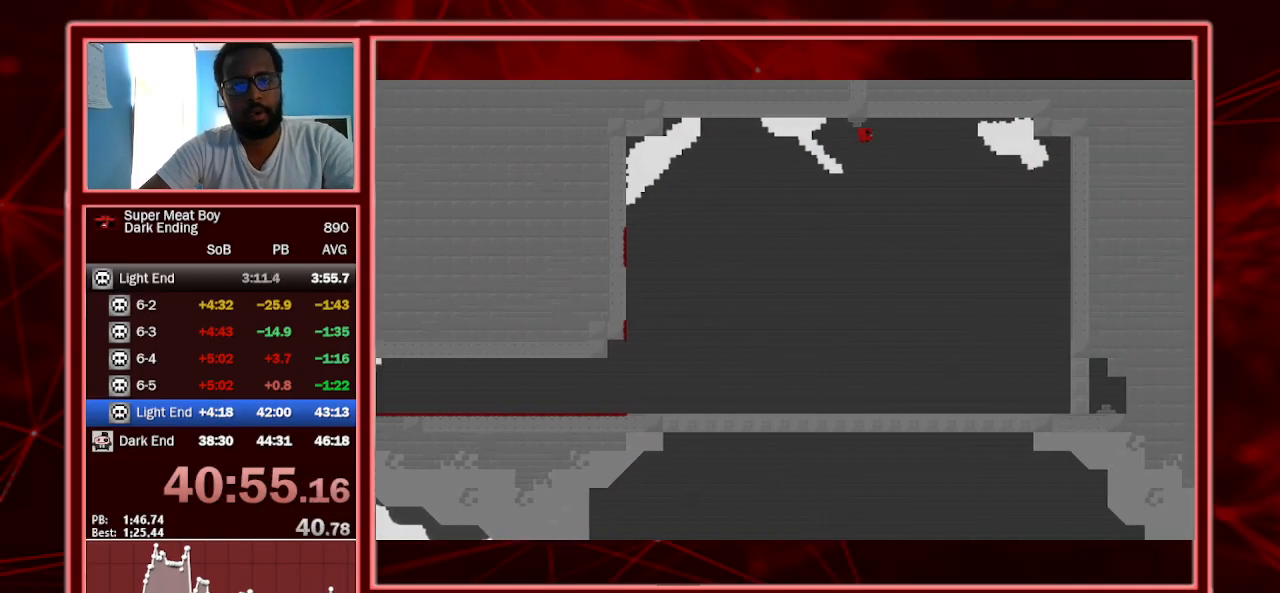
{"keys": ["right", "shift"], "events": [[133, "space", "up"]]}
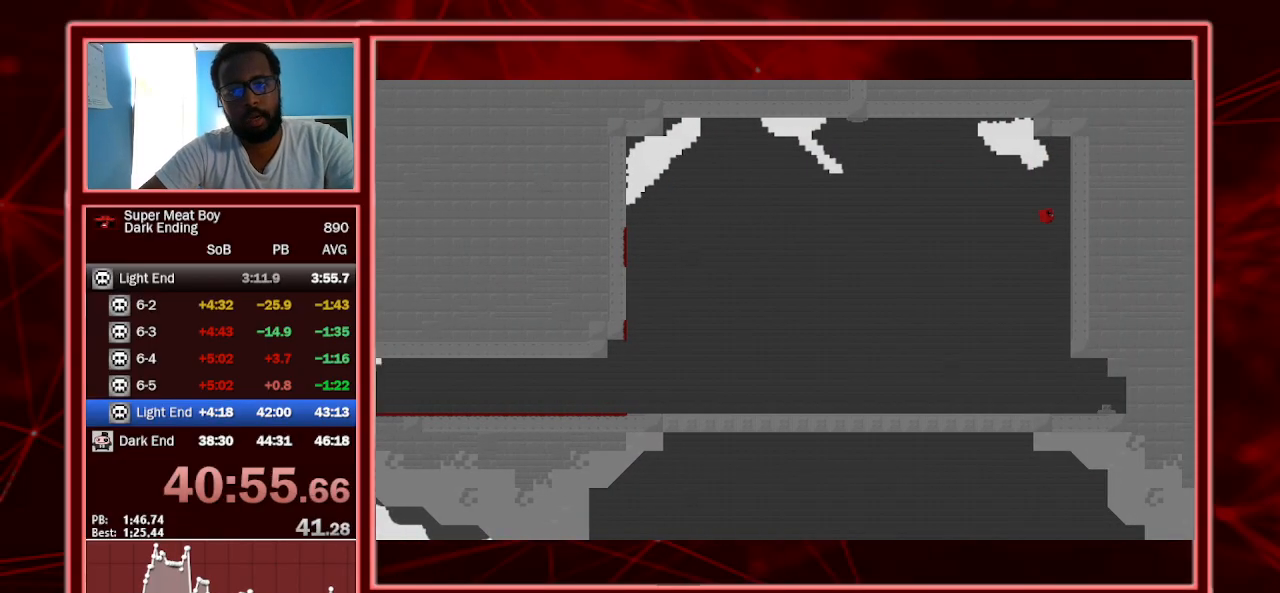
{"keys": ["right", "shift"], "events": []}
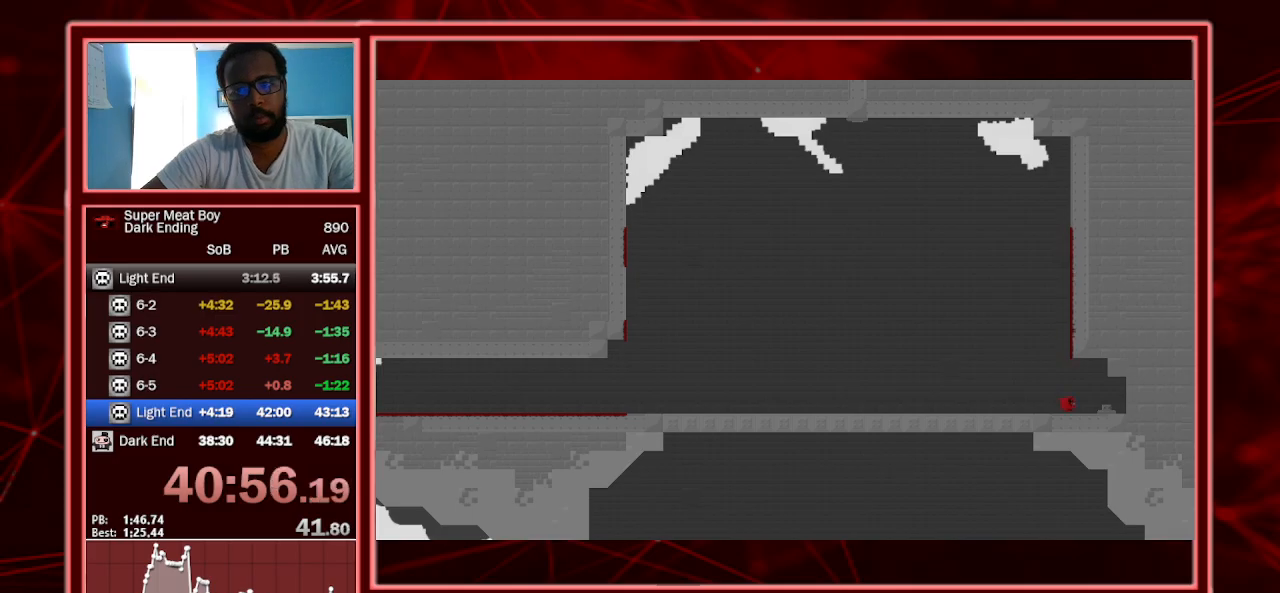
{"keys": [], "events": [[300, "right", "up"], [333, "shift", "up"]]}